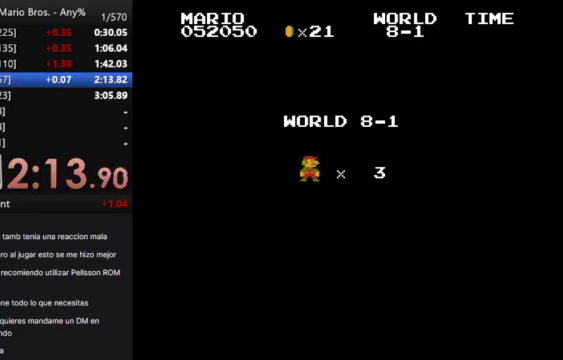
Gameplay with a controller (Nintendo layout); each line is a JSON object with the inputs held at the frame after it. "events" lists button and stick changes between this image and that frame as [ms after this image, input, new state], when the widget could be followed in between. Not read: L3 R3.
{"buttons": ["B", "DPAD_RIGHT"], "events": []}
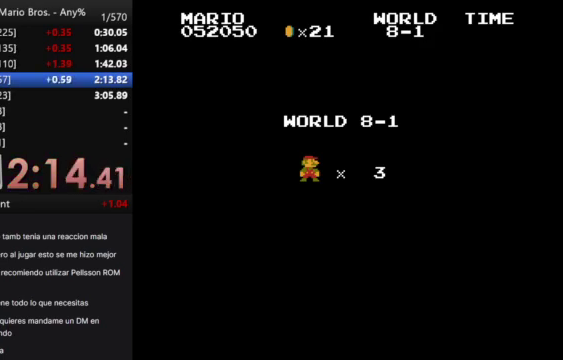
{"buttons": ["B", "DPAD_RIGHT"], "events": []}
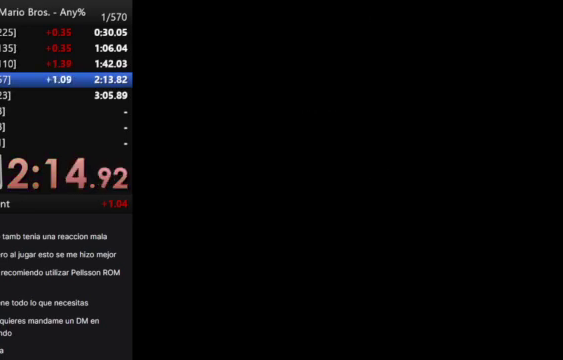
{"buttons": ["B", "DPAD_RIGHT"], "events": []}
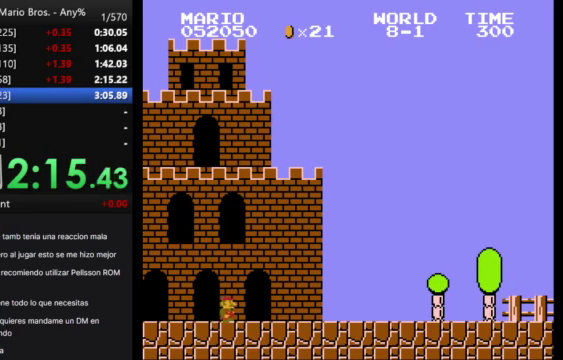
{"buttons": ["B", "DPAD_RIGHT"], "events": []}
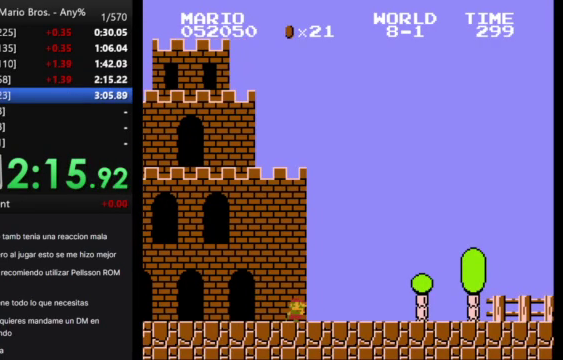
{"buttons": ["A", "B", "DPAD_RIGHT"], "events": [[267, "A", "down"]]}
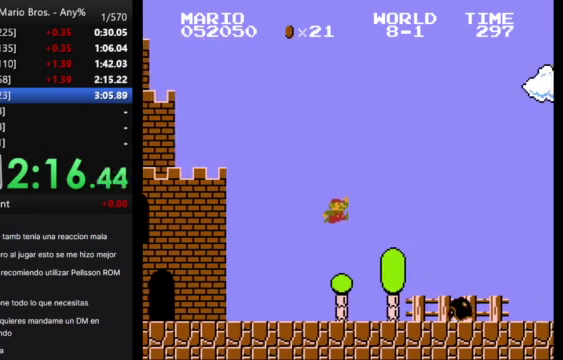
{"buttons": ["B", "DPAD_RIGHT"], "events": [[200, "A", "up"]]}
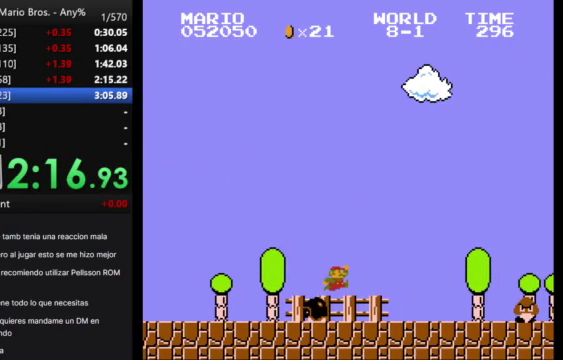
{"buttons": ["A", "B", "DPAD_RIGHT"], "events": [[367, "A", "down"]]}
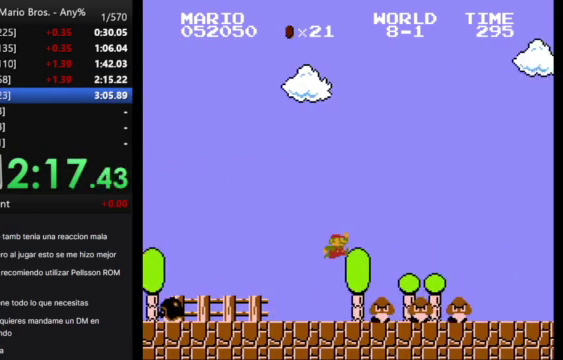
{"buttons": ["B", "DPAD_RIGHT"], "events": [[167, "A", "up"]]}
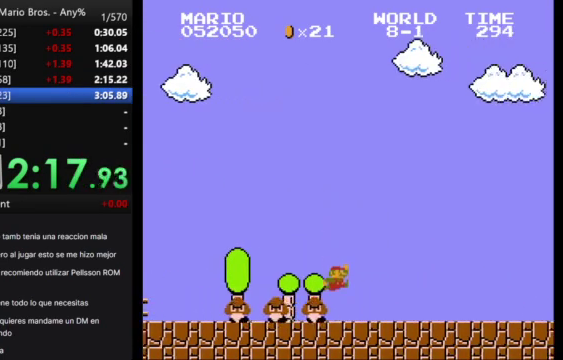
{"buttons": ["B", "DPAD_RIGHT"], "events": []}
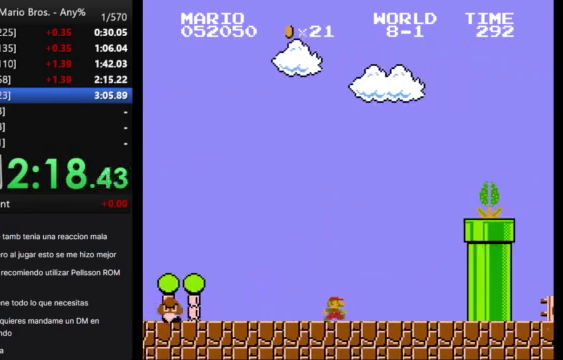
{"buttons": ["A", "B", "DPAD_RIGHT"], "events": [[167, "A", "down"]]}
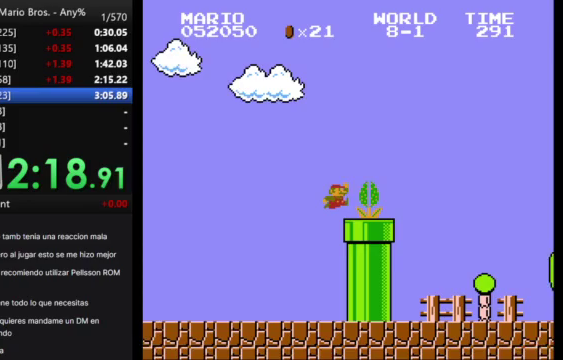
{"buttons": ["B", "DPAD_RIGHT"], "events": [[200, "A", "up"]]}
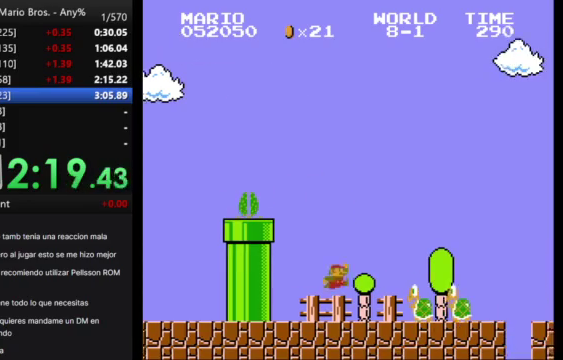
{"buttons": ["B", "DPAD_RIGHT"], "events": [[133, "A", "down"], [267, "A", "up"]]}
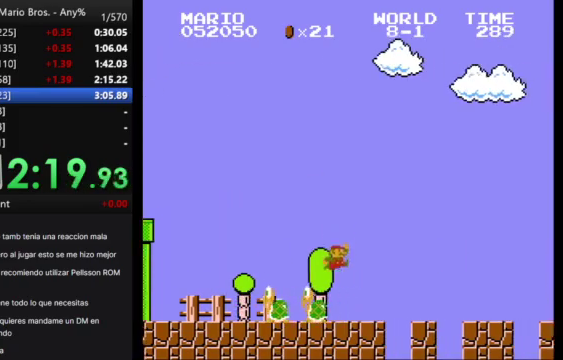
{"buttons": ["B", "DPAD_RIGHT"], "events": []}
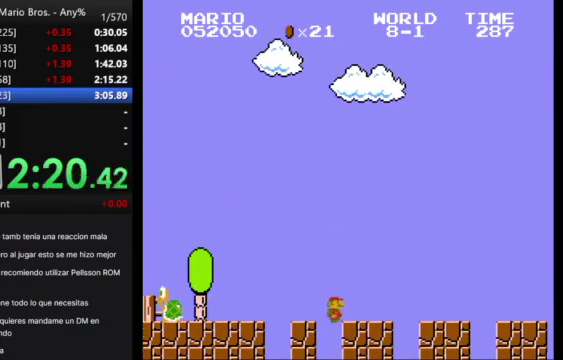
{"buttons": ["B", "DPAD_RIGHT"], "events": []}
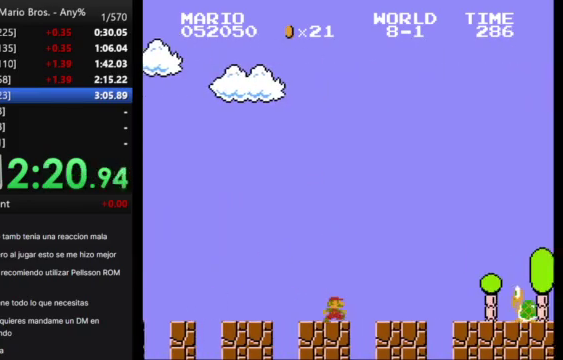
{"buttons": ["B", "DPAD_RIGHT"], "events": [[267, "A", "down"], [400, "A", "up"]]}
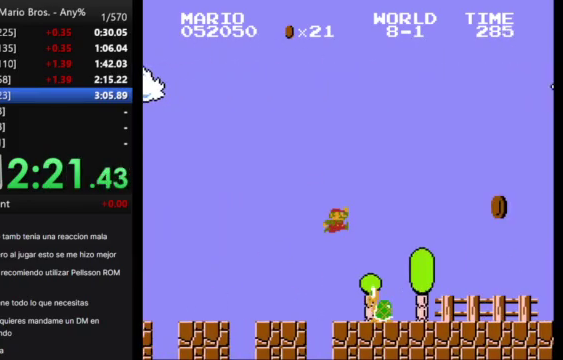
{"buttons": ["B", "DPAD_RIGHT"], "events": []}
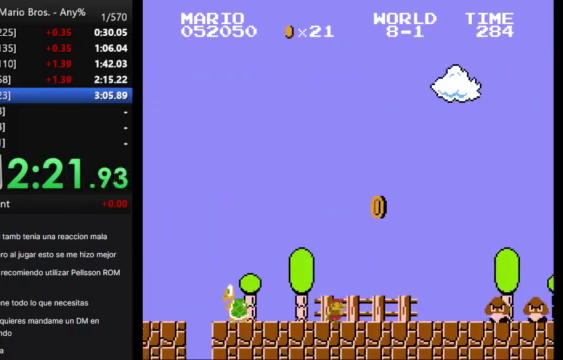
{"buttons": ["A", "B", "DPAD_RIGHT"], "events": [[300, "A", "down"]]}
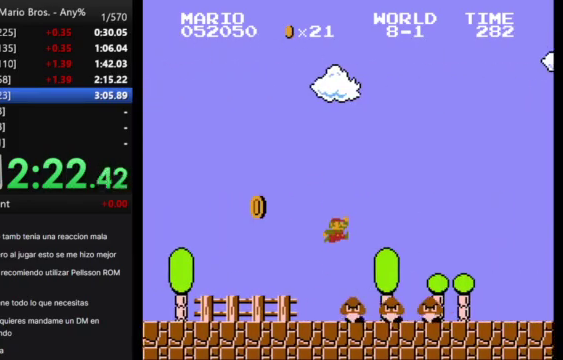
{"buttons": ["B", "DPAD_RIGHT"], "events": [[167, "A", "up"]]}
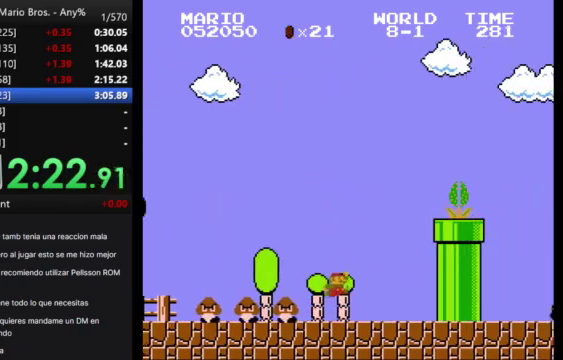
{"buttons": ["B"], "events": [[267, "DPAD_RIGHT", "up"], [300, "DPAD_LEFT", "down"], [367, "DPAD_LEFT", "up"]]}
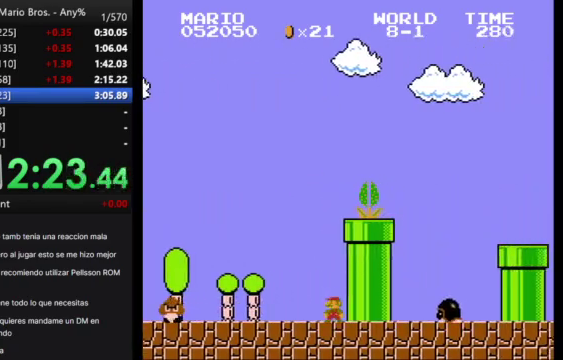
{"buttons": ["A", "B"], "events": [[367, "A", "down"]]}
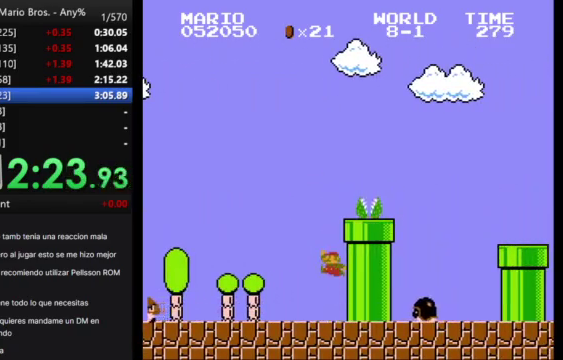
{"buttons": ["B", "DPAD_RIGHT"], "events": [[133, "DPAD_RIGHT", "down"], [367, "A", "up"]]}
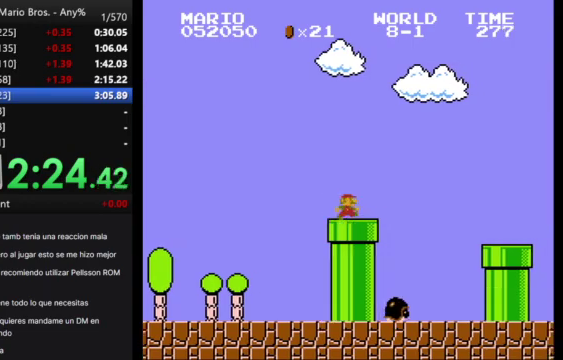
{"buttons": ["B", "DPAD_RIGHT"], "events": [[133, "A", "down"], [267, "A", "up"]]}
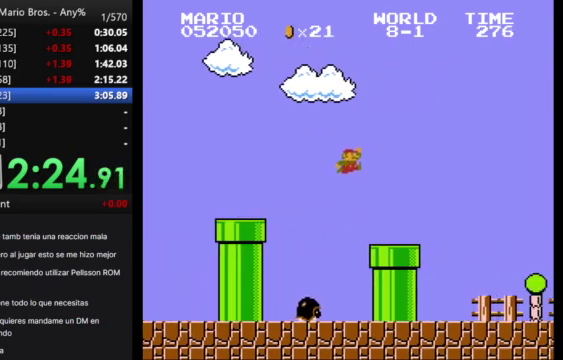
{"buttons": ["B", "DPAD_RIGHT"], "events": []}
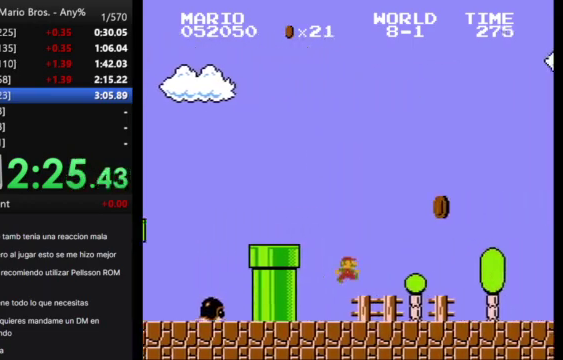
{"buttons": ["A", "B", "DPAD_RIGHT"], "events": [[500, "A", "down"]]}
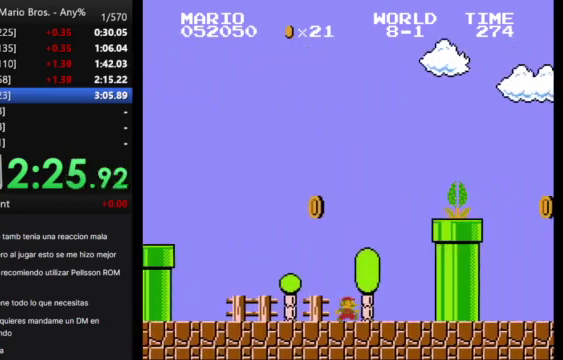
{"buttons": ["B", "DPAD_RIGHT"], "events": [[500, "A", "up"]]}
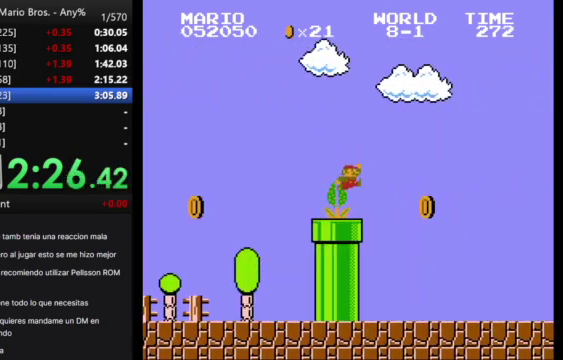
{"buttons": ["B", "DPAD_RIGHT"], "events": []}
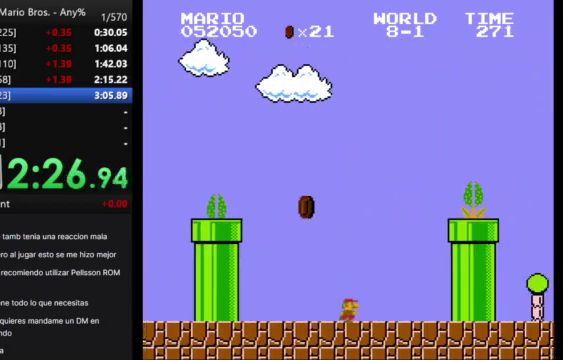
{"buttons": ["A", "B", "DPAD_RIGHT"], "events": [[167, "A", "down"]]}
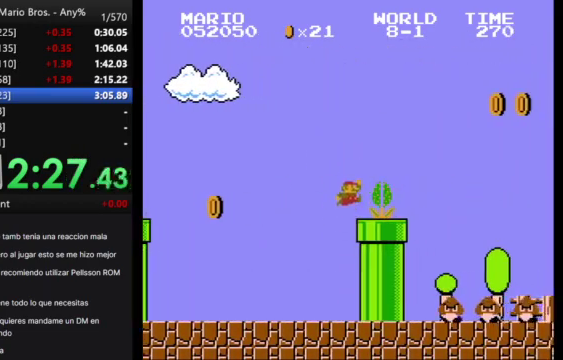
{"buttons": ["B", "DPAD_LEFT"], "events": [[167, "DPAD_RIGHT", "up"], [333, "DPAD_LEFT", "down"], [367, "A", "up"]]}
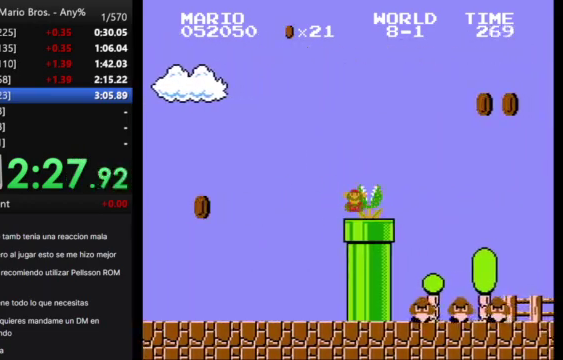
{"buttons": ["START"], "events": [[33, "DPAD_LEFT", "up"], [133, "B", "up"], [433, "START", "down"]]}
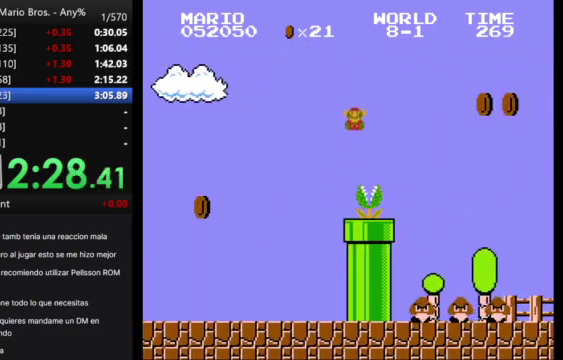
{"buttons": [], "events": [[100, "START", "up"]]}